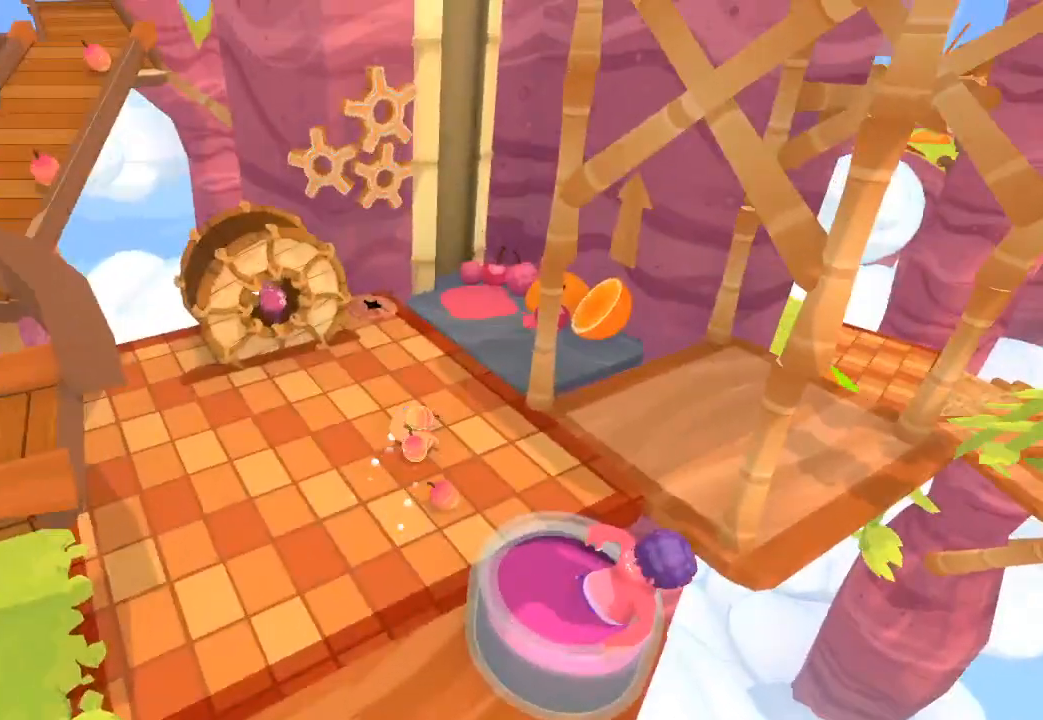
Gameplay with a controller (Xbox layout); each line is a JSON object with the inputs held at the frame after it. "events" lists button and stick changes between this image and that frame as [ms after this image, input, new state], when the widget could be followed in between. Not read: L1 R1.
{"buttons": [], "left_stick": "up", "right_stick": "up-right"}
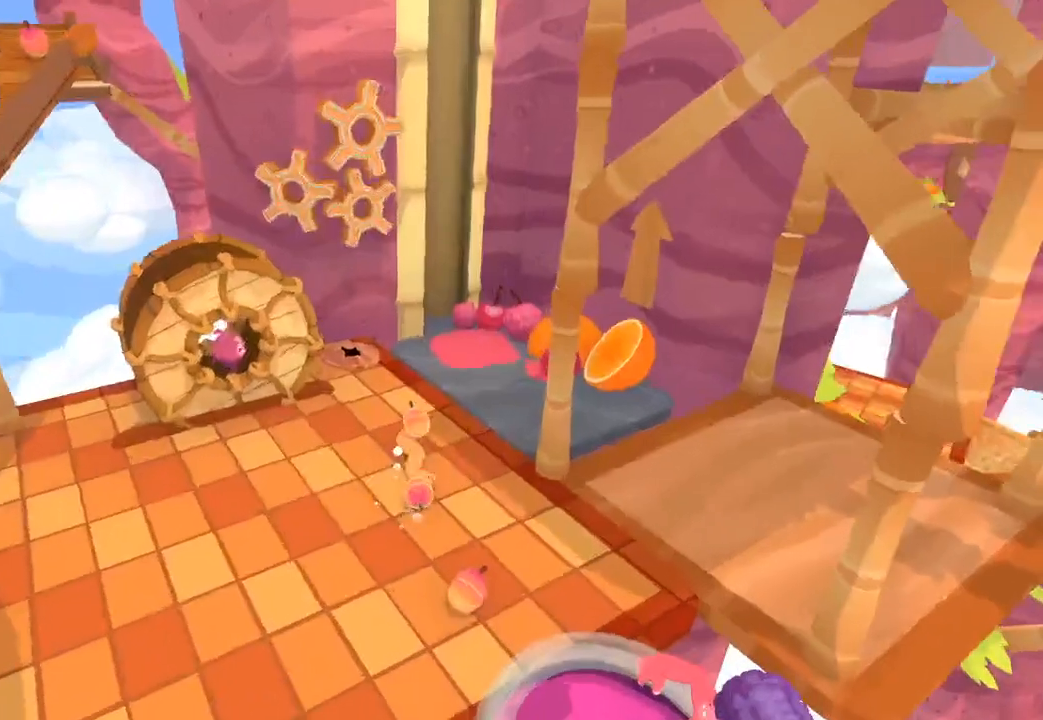
{"buttons": [], "left_stick": "up", "right_stick": "right", "events": [[133, "left_stick", "up-right"], [300, "right_stick", "right"], [333, "left_stick", "up"]]}
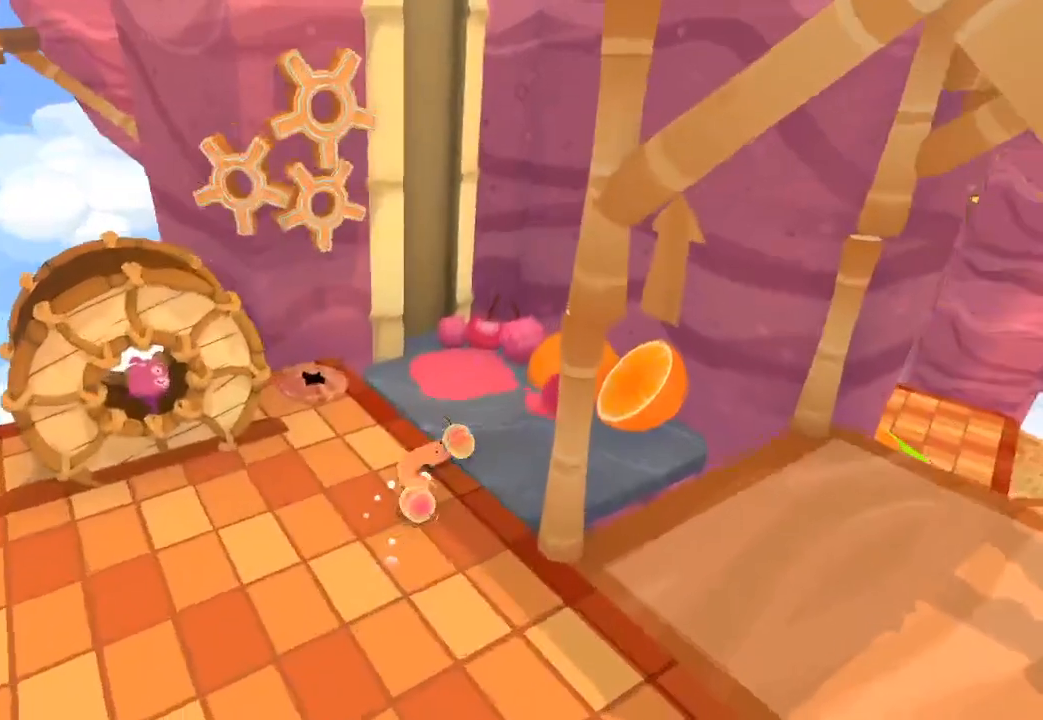
{"buttons": [], "left_stick": "center", "right_stick": "right", "events": [[233, "left_stick", "up-left"], [433, "left_stick", "center"]]}
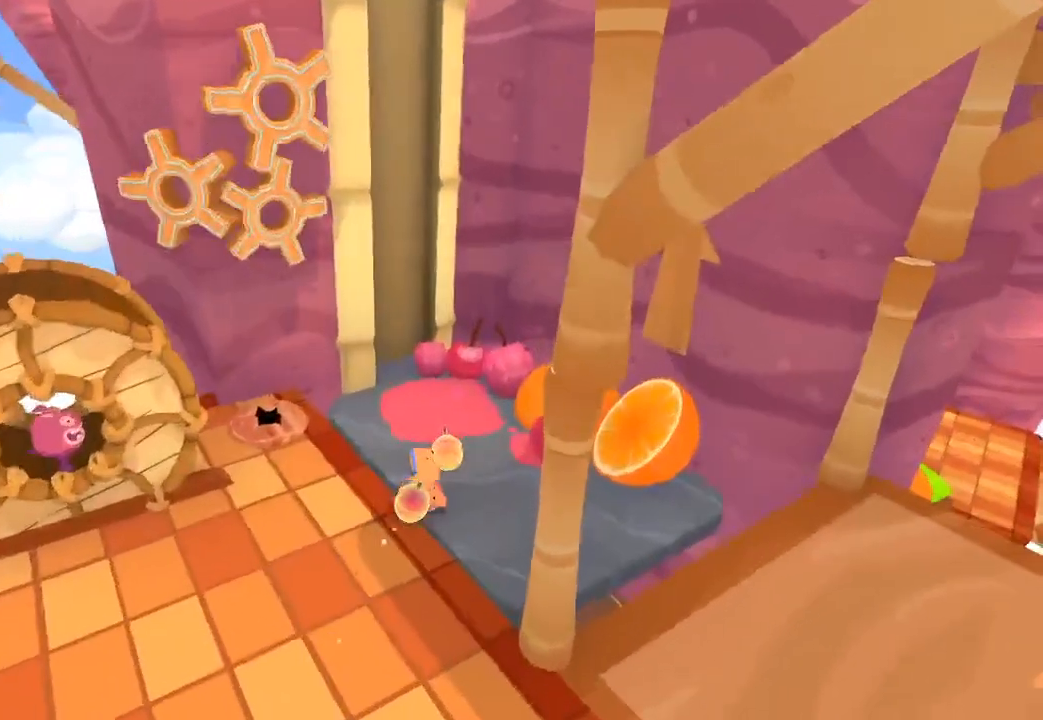
{"buttons": [], "left_stick": "up-left", "right_stick": "center", "events": [[100, "left_stick", "left"], [267, "left_stick", "up-left"], [467, "right_stick", "center"]]}
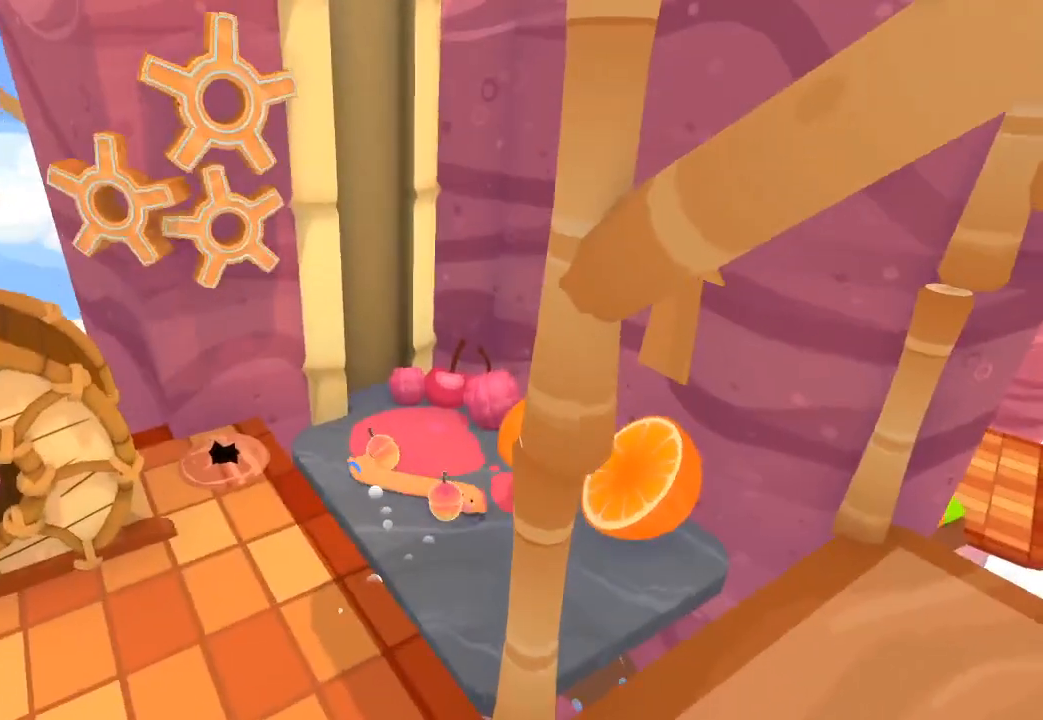
{"buttons": [], "left_stick": "left", "right_stick": "right", "events": [[67, "left_stick", "left"], [67, "right_stick", "up"], [300, "right_stick", "right"]]}
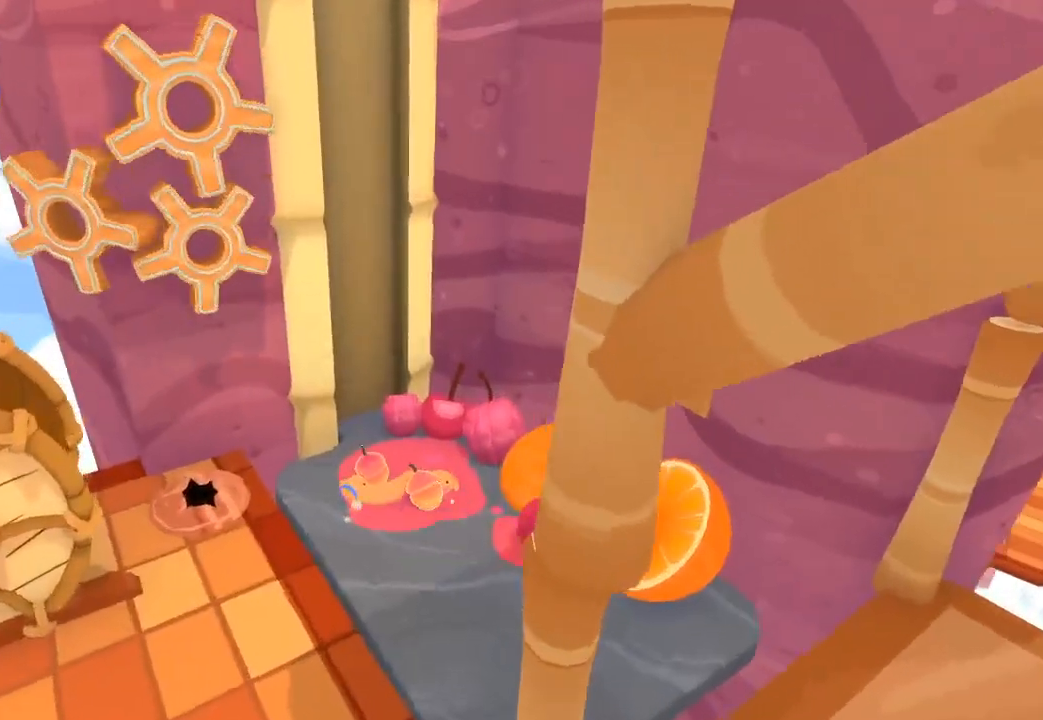
{"buttons": ["L2"], "left_stick": "left", "right_stick": "center", "events": [[67, "left_stick", "center"], [200, "L2", "down"], [200, "left_stick", "down-left"], [200, "right_stick", "center"], [400, "left_stick", "left"]]}
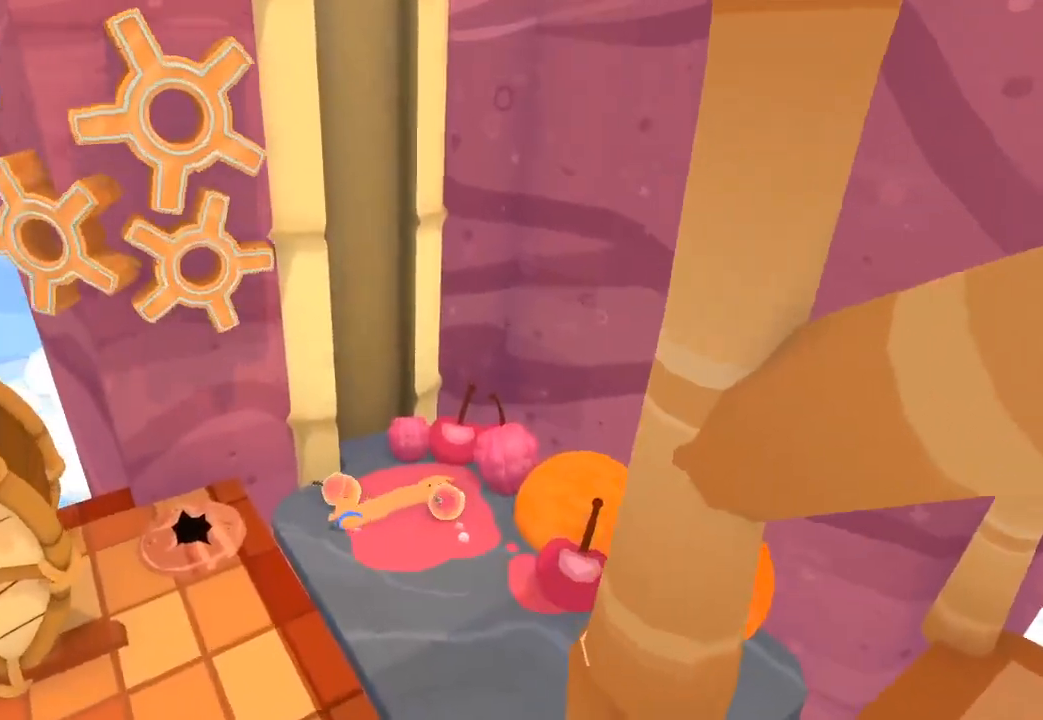
{"buttons": ["L2"], "left_stick": "down-left", "right_stick": "right", "events": [[200, "left_stick", "down-left"], [200, "right_stick", "up-right"], [467, "right_stick", "right"]]}
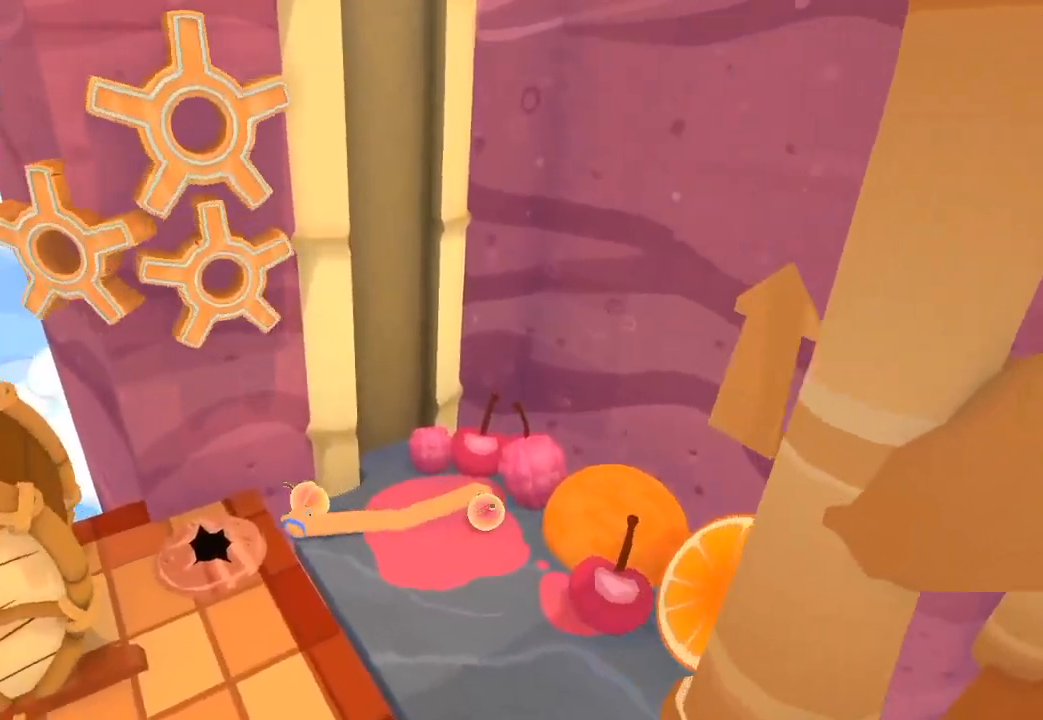
{"buttons": [], "left_stick": "up-right", "right_stick": "right", "events": [[300, "L2", "up"], [300, "left_stick", "center"], [400, "left_stick", "up-right"]]}
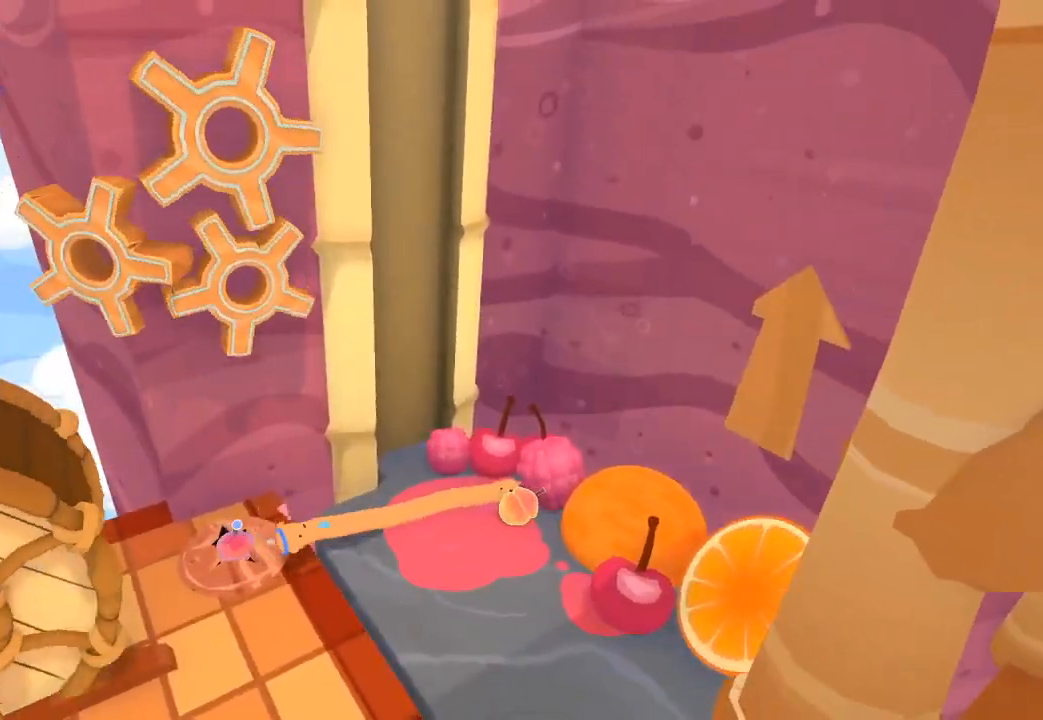
{"buttons": [], "left_stick": "center", "right_stick": "right", "events": [[33, "left_stick", "right"], [100, "right_stick", "center"], [300, "left_stick", "center"], [367, "right_stick", "right"]]}
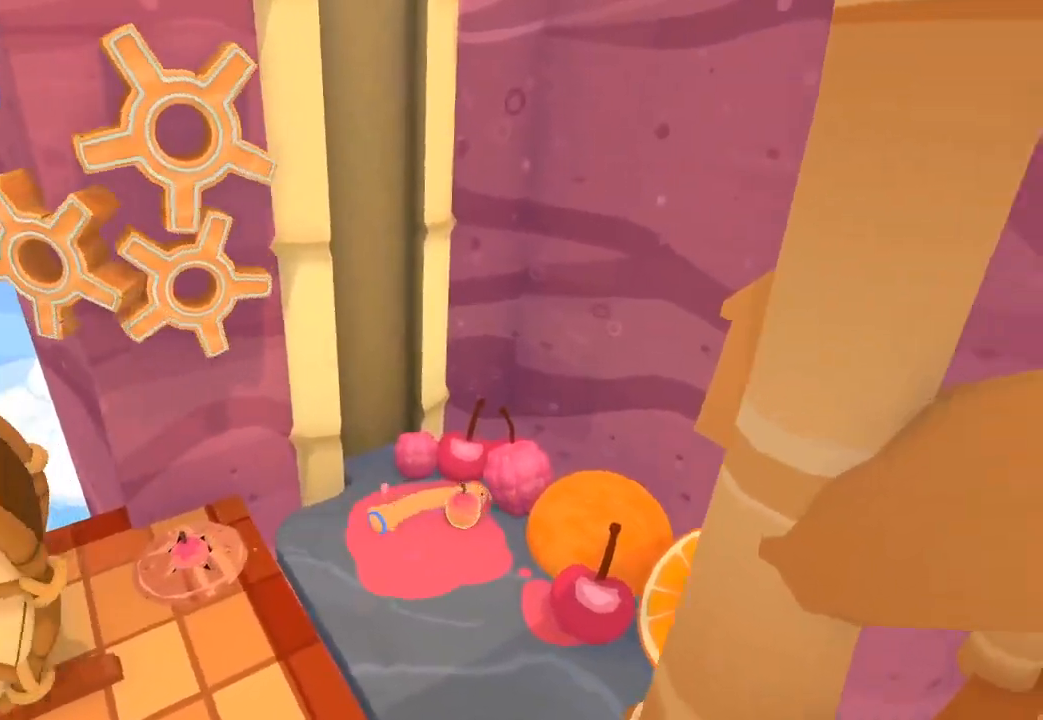
{"buttons": [], "left_stick": "center", "right_stick": "center", "events": [[33, "right_stick", "down-right"], [167, "left_stick", "down"], [167, "right_stick", "down"], [367, "left_stick", "center"], [367, "right_stick", "center"]]}
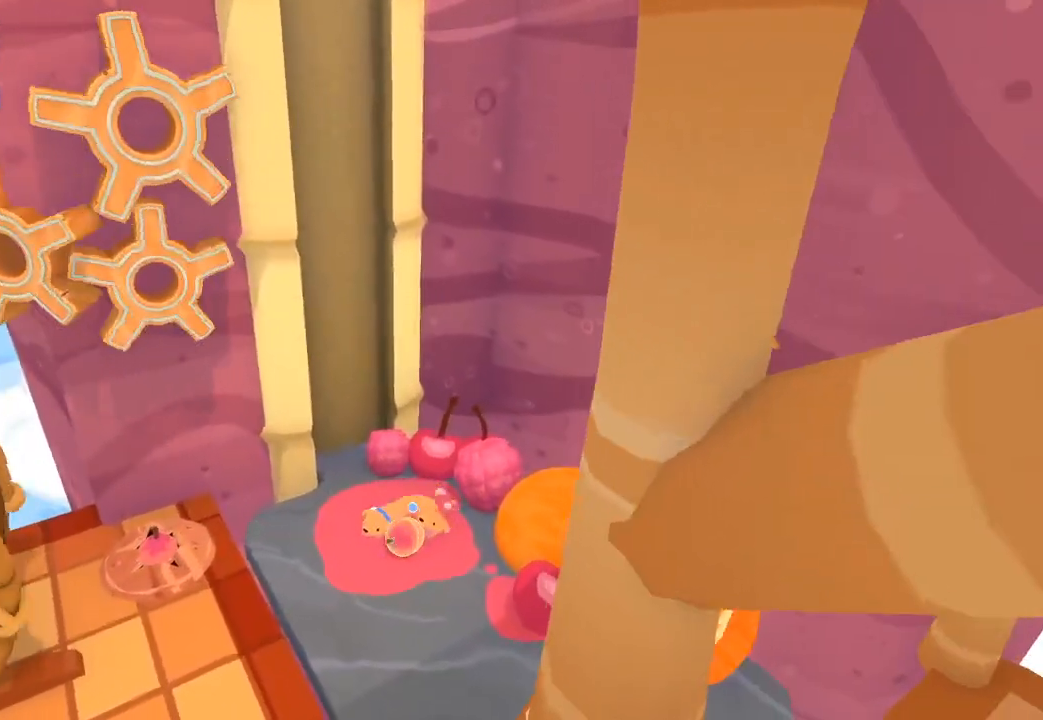
{"buttons": [], "left_stick": "down", "right_stick": "center", "events": [[67, "right_stick", "right"], [300, "right_stick", "center"], [467, "left_stick", "down"]]}
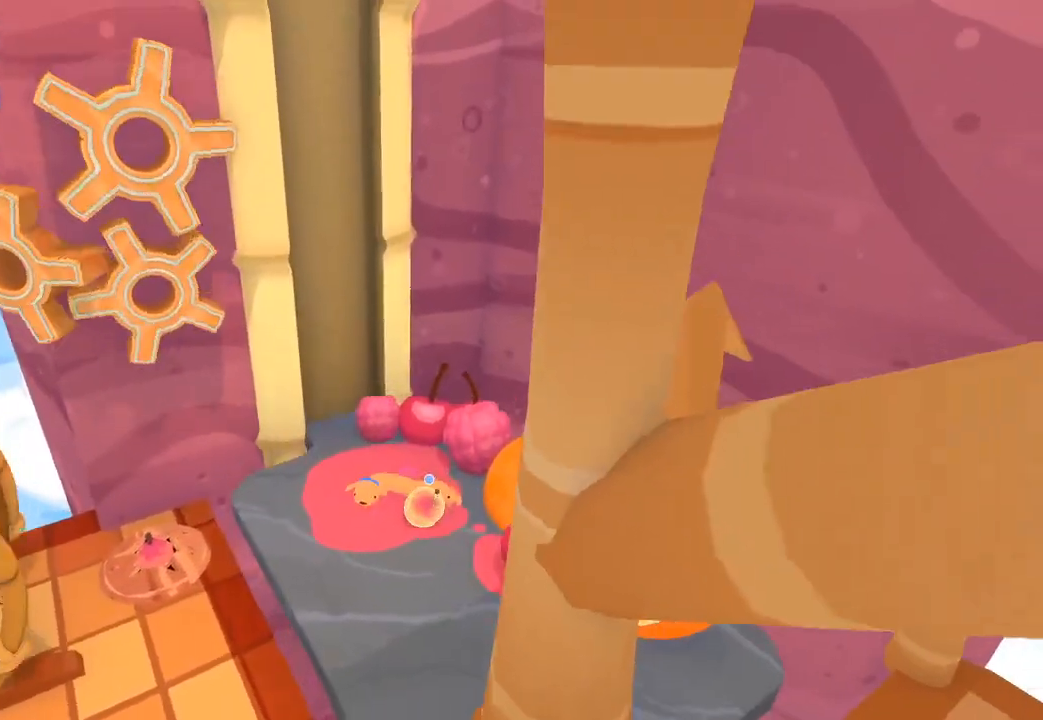
{"buttons": [], "left_stick": "center", "right_stick": "center", "events": [[67, "right_stick", "down-left"], [167, "left_stick", "center"], [200, "right_stick", "center"]]}
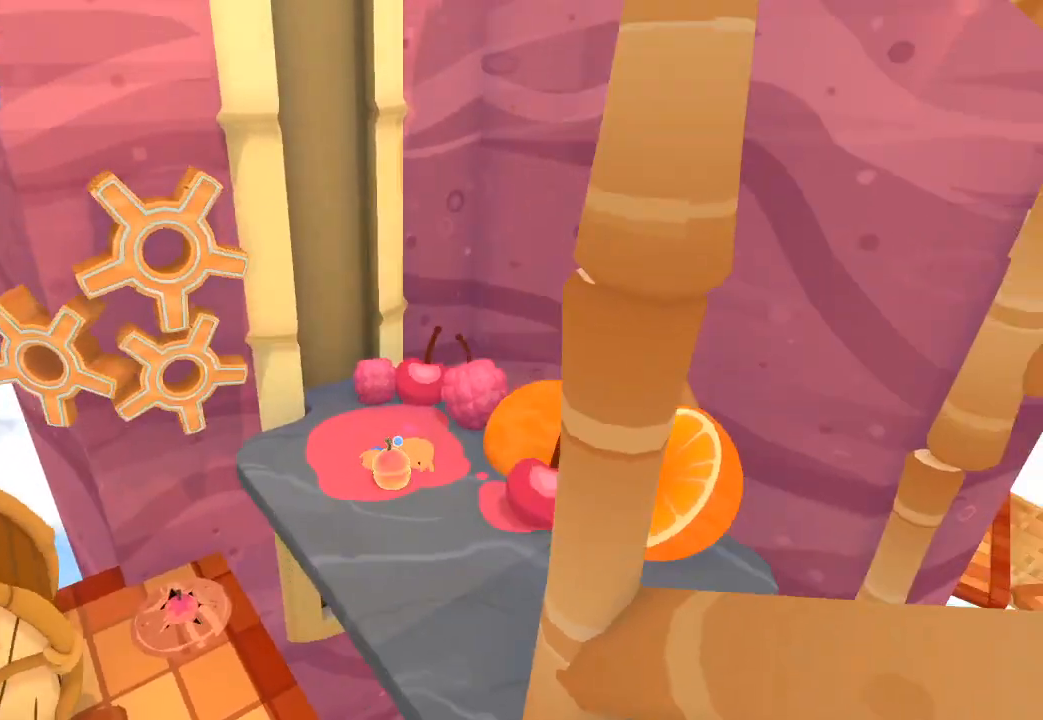
{"buttons": [], "left_stick": "center", "right_stick": "center", "events": [[200, "left_stick", "down-right"], [333, "left_stick", "center"]]}
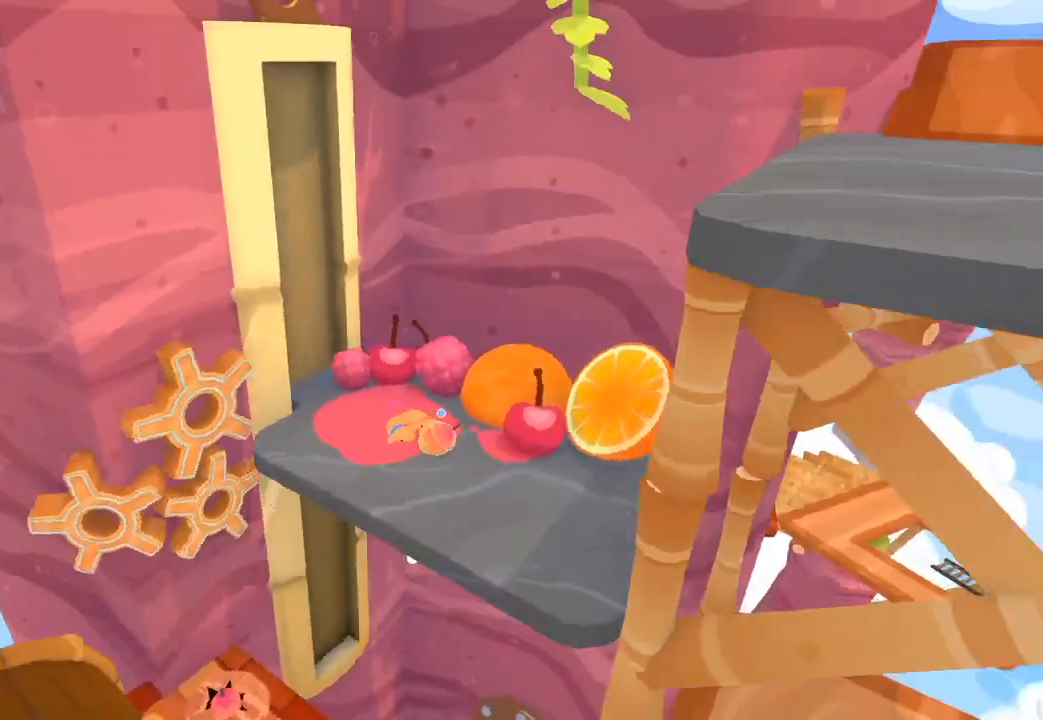
{"buttons": [], "left_stick": "down-right", "right_stick": "down-right", "events": [[167, "right_stick", "down-right"], [233, "left_stick", "down-right"], [267, "right_stick", "center"], [367, "right_stick", "down-right"]]}
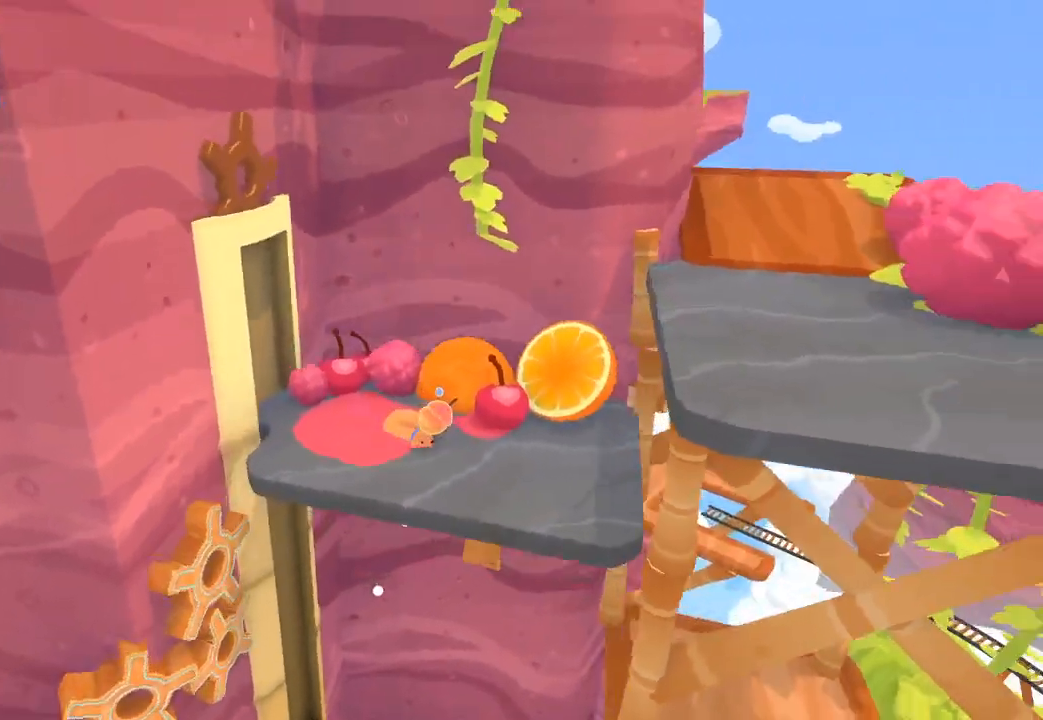
{"buttons": [], "left_stick": "right", "right_stick": "up-right", "events": [[233, "right_stick", "center"], [333, "right_stick", "down-right"], [433, "left_stick", "right"], [500, "right_stick", "up-right"]]}
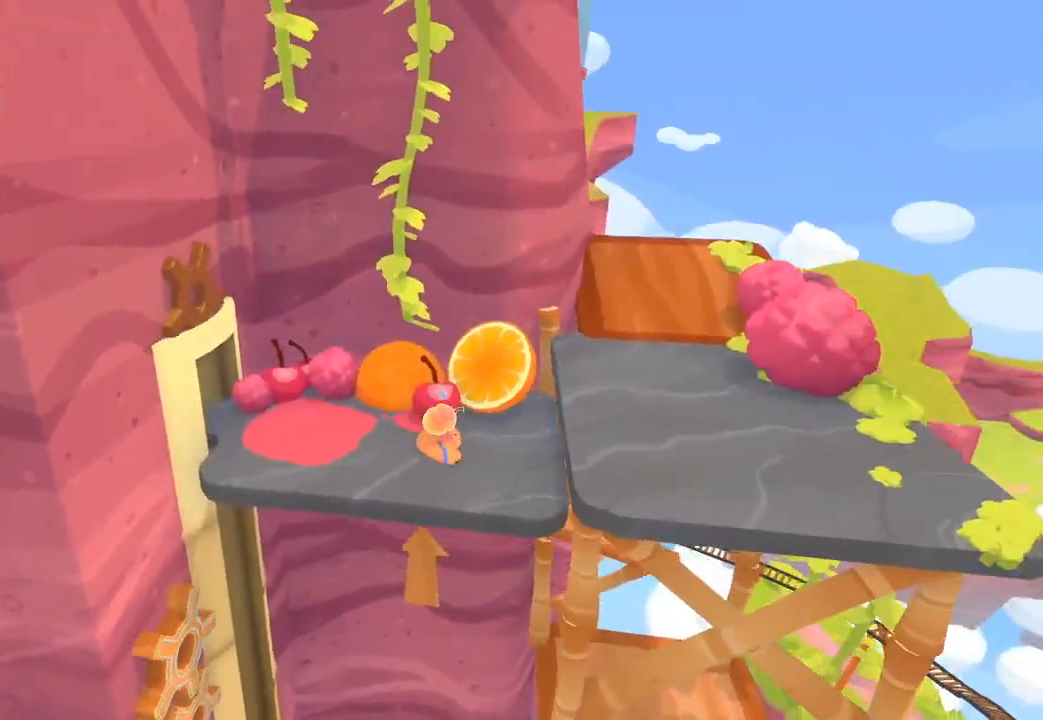
{"buttons": [], "left_stick": "up-right", "right_stick": "up-right", "events": [[433, "left_stick", "up-right"]]}